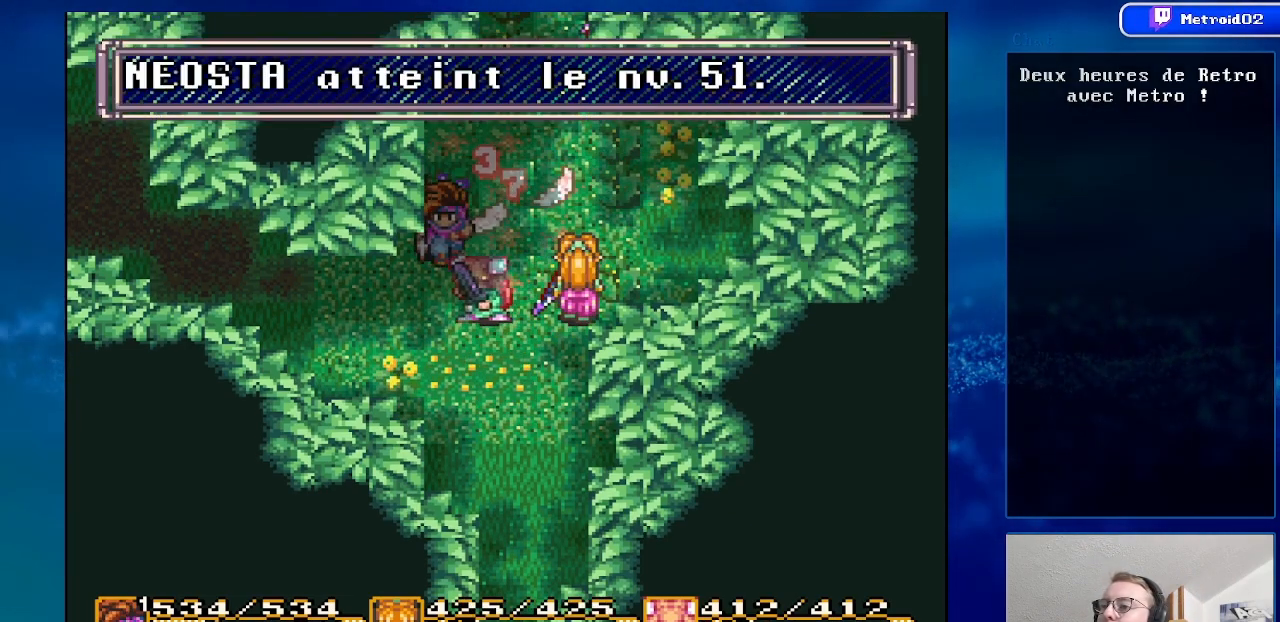
Gameplay with a controller (Nintendo layout); each line is a JSON object with the inputs held at the frame after it. "events" lists button and stick changes between this image and that frame as [ms after this image, input, new state], when the widget could be followed in between. Not read: L1 L3 R1 R3.
{"buttons": ["DPAD_RIGHT"], "events": [[100, "DPAD_DOWN", "up"], [333, "DPAD_UP", "down"], [433, "DPAD_UP", "up"], [467, "DPAD_RIGHT", "down"]]}
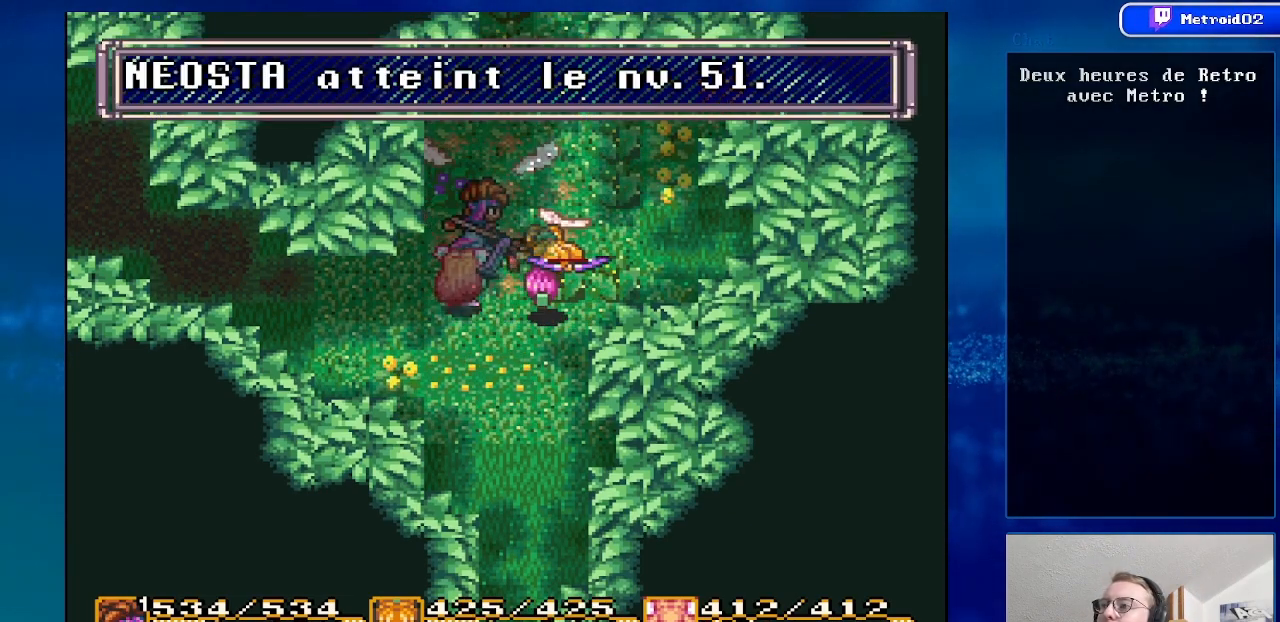
{"buttons": [], "events": [[200, "DPAD_UP", "down"], [233, "DPAD_RIGHT", "up"], [433, "DPAD_UP", "up"]]}
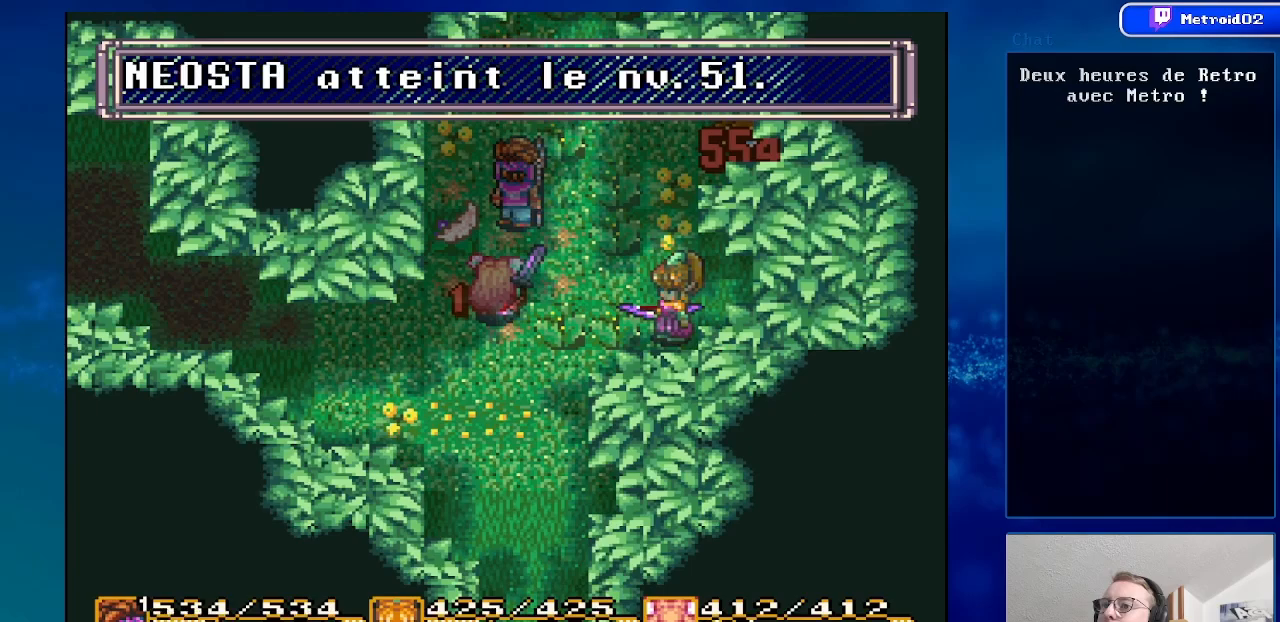
{"buttons": ["DPAD_RIGHT"], "events": [[250, "DPAD_UP", "down"], [400, "DPAD_RIGHT", "down"], [400, "DPAD_UP", "up"]]}
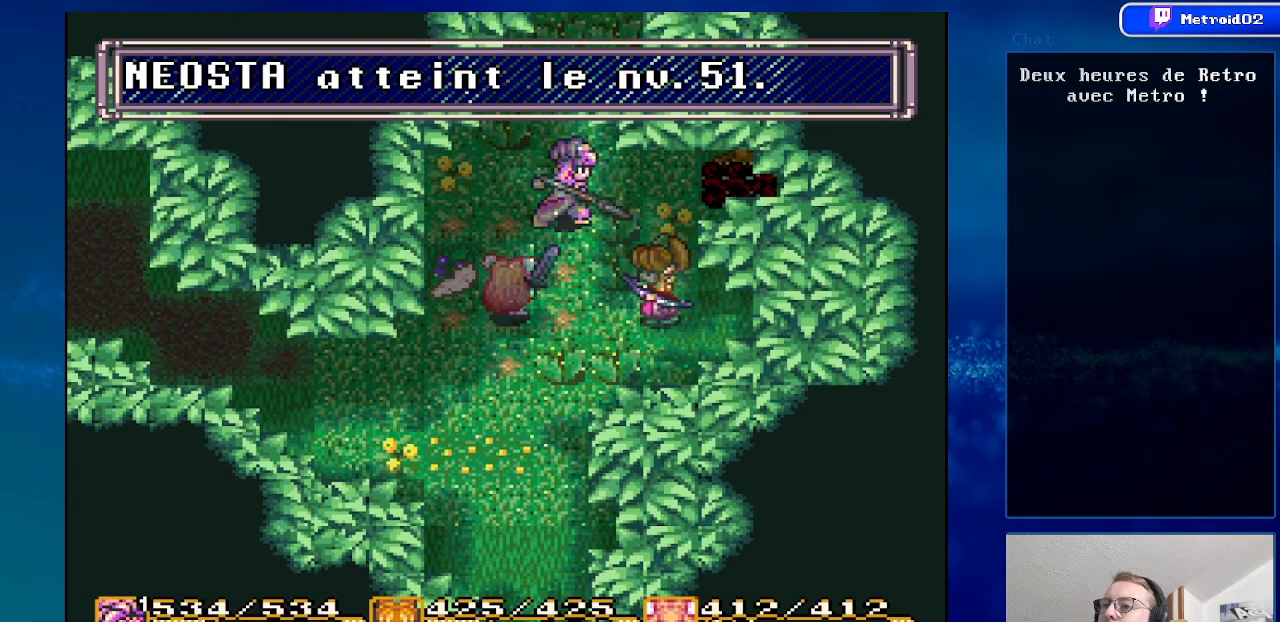
{"buttons": ["DPAD_DOWN"], "events": [[67, "DPAD_RIGHT", "up"], [367, "DPAD_DOWN", "down"]]}
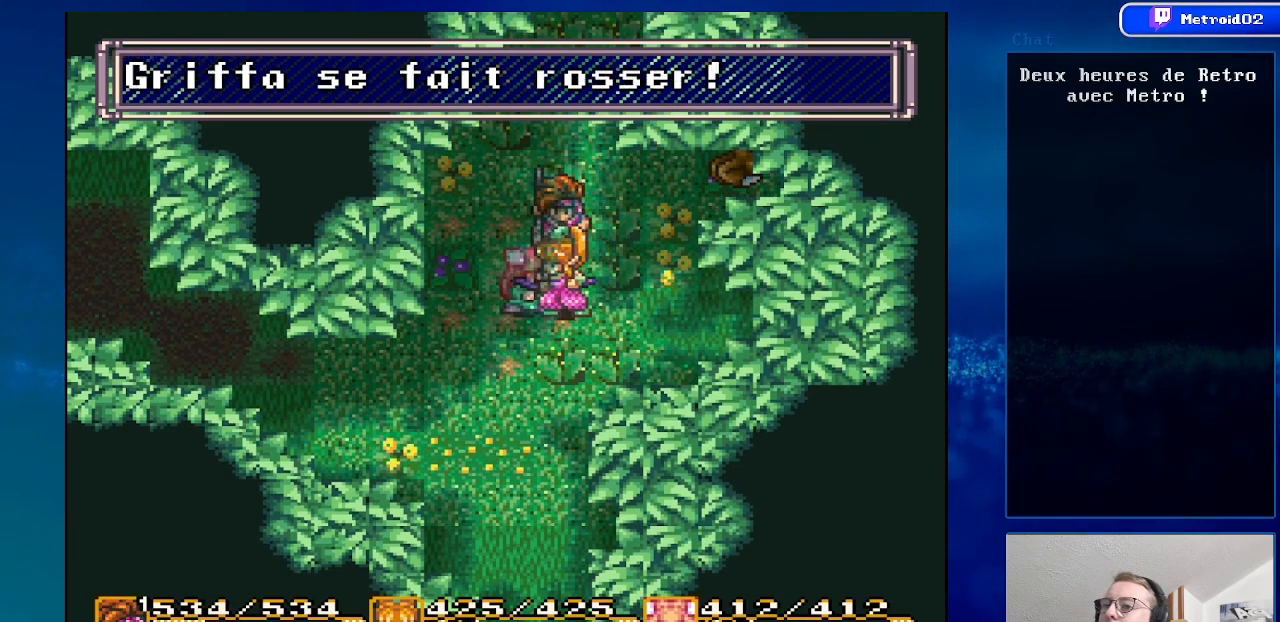
{"buttons": ["DPAD_RIGHT"], "events": [[167, "DPAD_DOWN", "up"], [250, "DPAD_DOWN", "down"], [467, "DPAD_DOWN", "up"], [483, "DPAD_RIGHT", "down"]]}
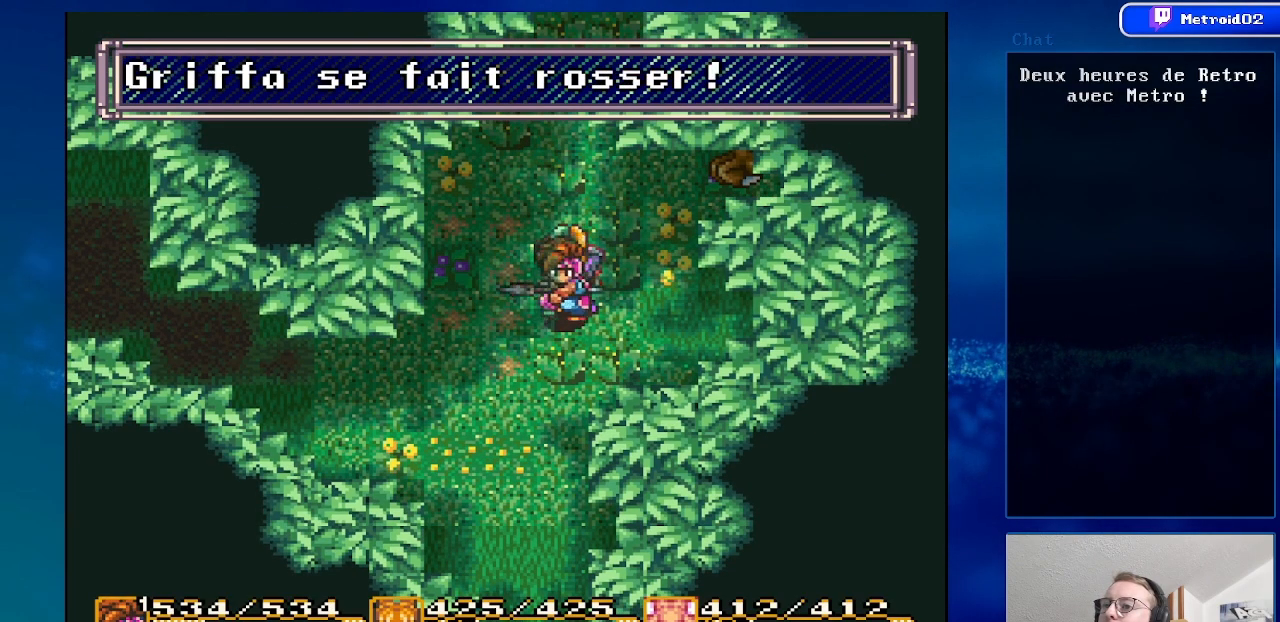
{"buttons": ["DPAD_RIGHT"], "events": [[267, "DPAD_RIGHT", "up"], [467, "DPAD_RIGHT", "down"]]}
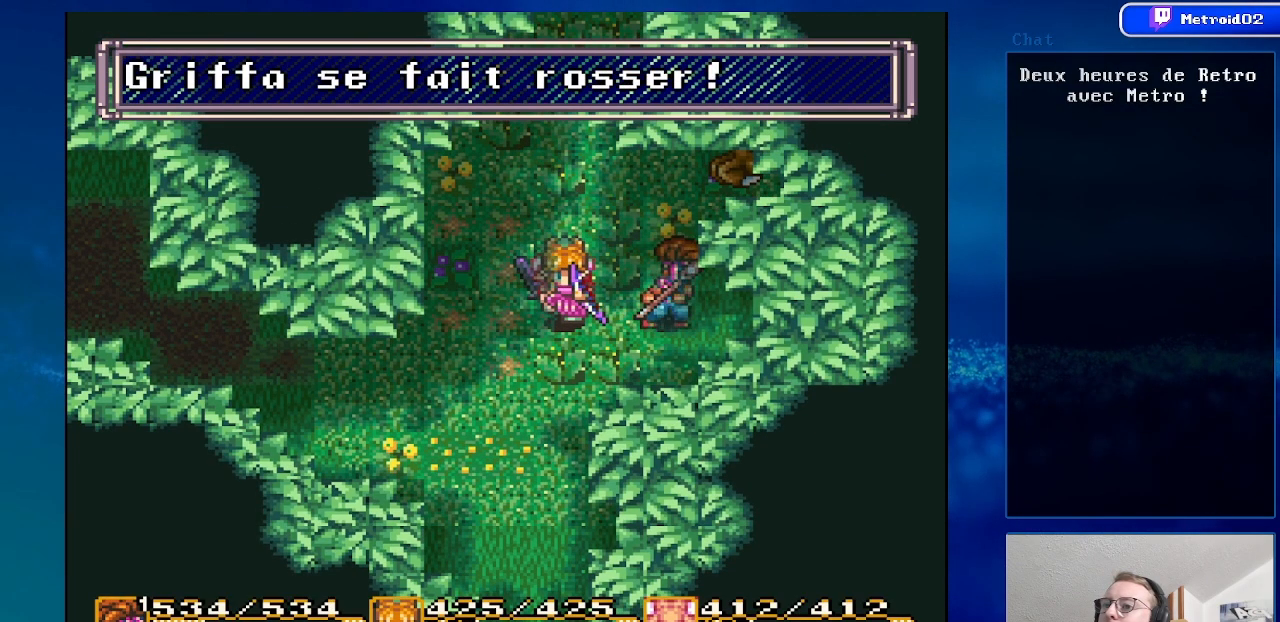
{"buttons": [], "events": [[150, "DPAD_RIGHT", "up"], [350, "DPAD_UP", "down"], [483, "DPAD_UP", "up"]]}
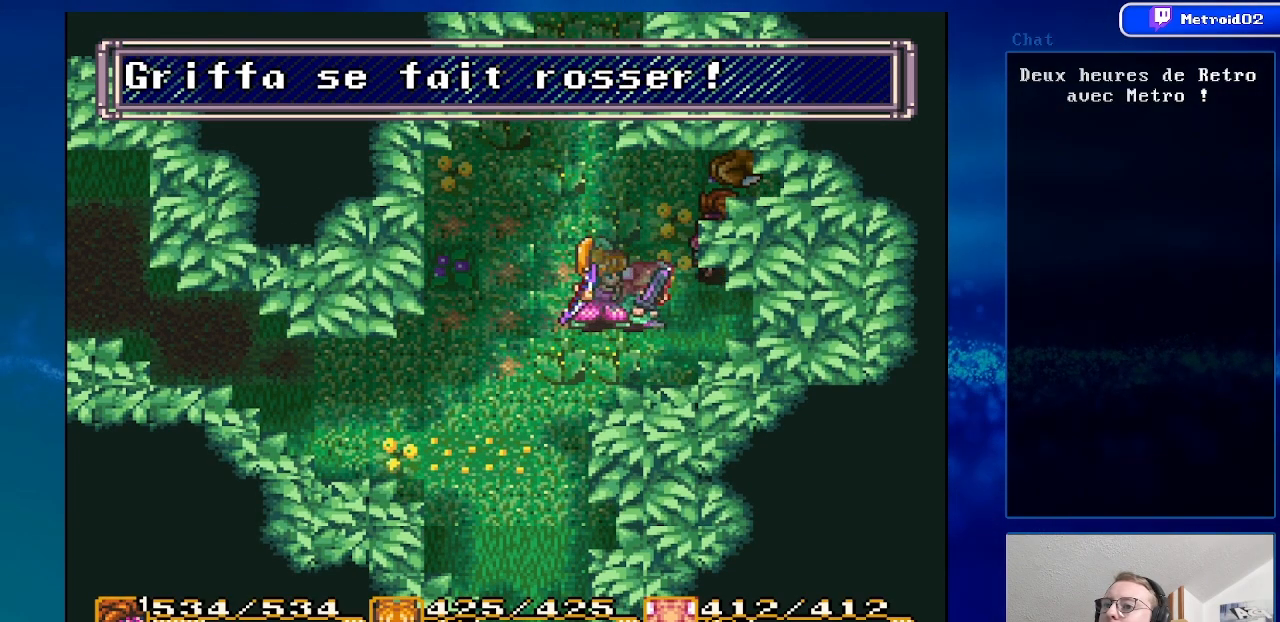
{"buttons": ["A"], "events": [[233, "DPAD_UP", "down"], [367, "DPAD_UP", "up"], [383, "A", "down"]]}
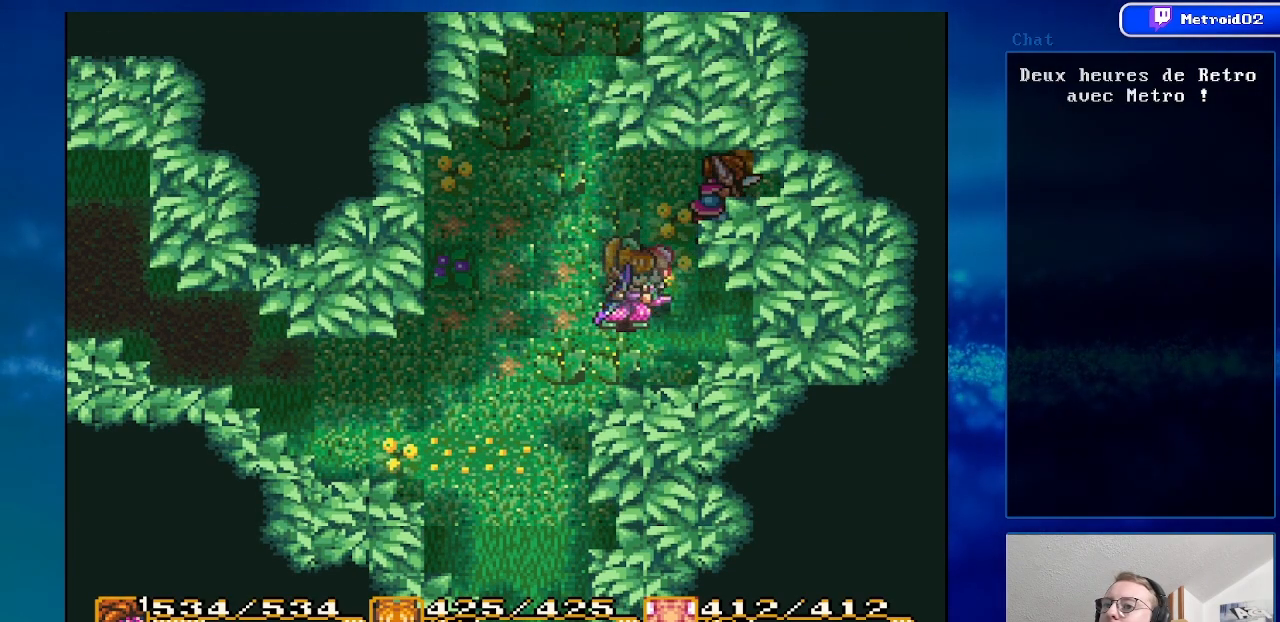
{"buttons": [], "events": [[67, "A", "up"]]}
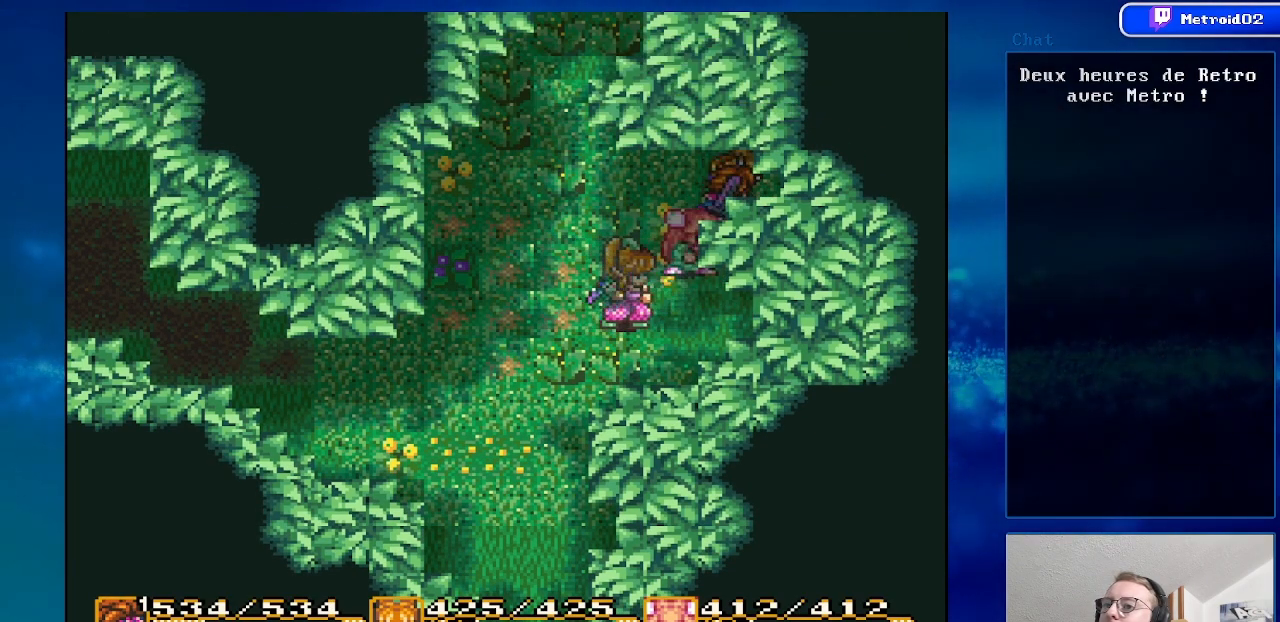
{"buttons": [], "events": []}
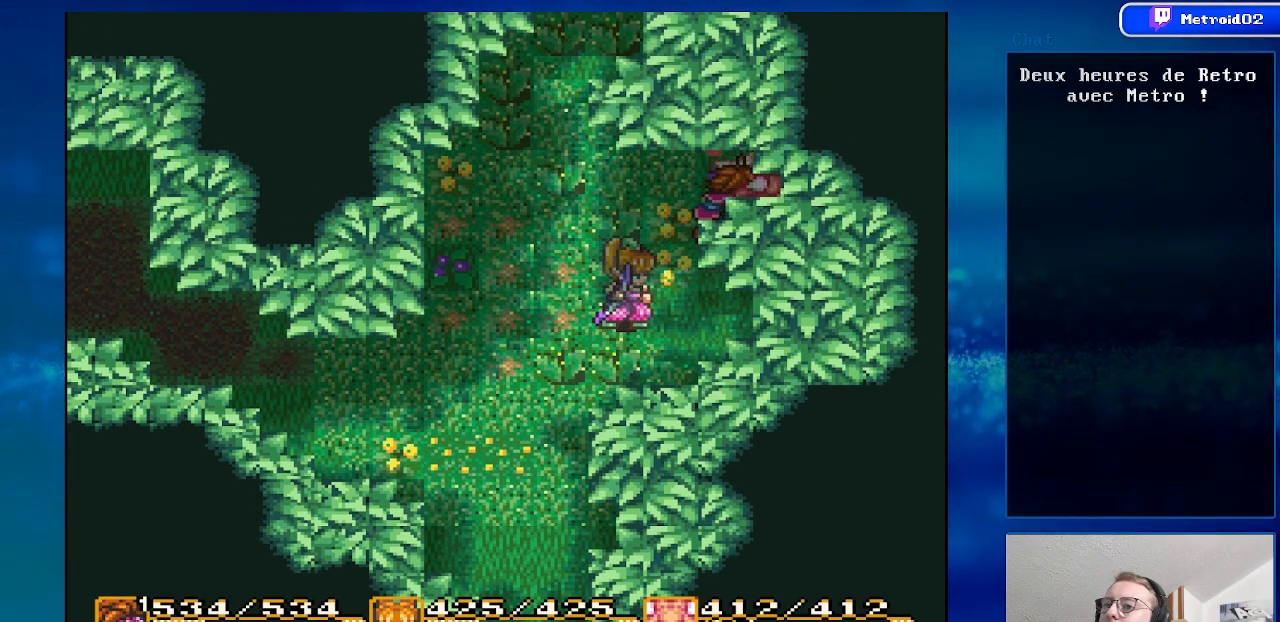
{"buttons": ["DPAD_UP", "DPAD_LEFT"], "events": [[200, "DPAD_LEFT", "down"], [200, "DPAD_UP", "down"]]}
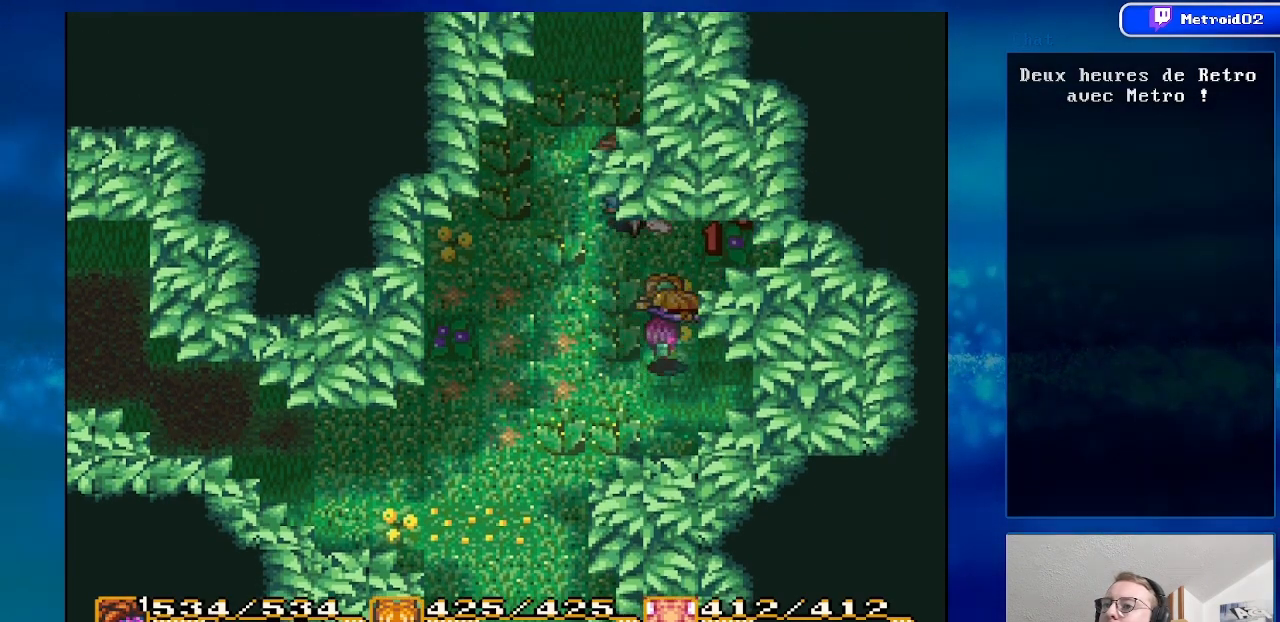
{"buttons": [], "events": [[67, "DPAD_UP", "up"], [183, "DPAD_LEFT", "up"], [350, "DPAD_DOWN", "down"], [467, "DPAD_DOWN", "up"]]}
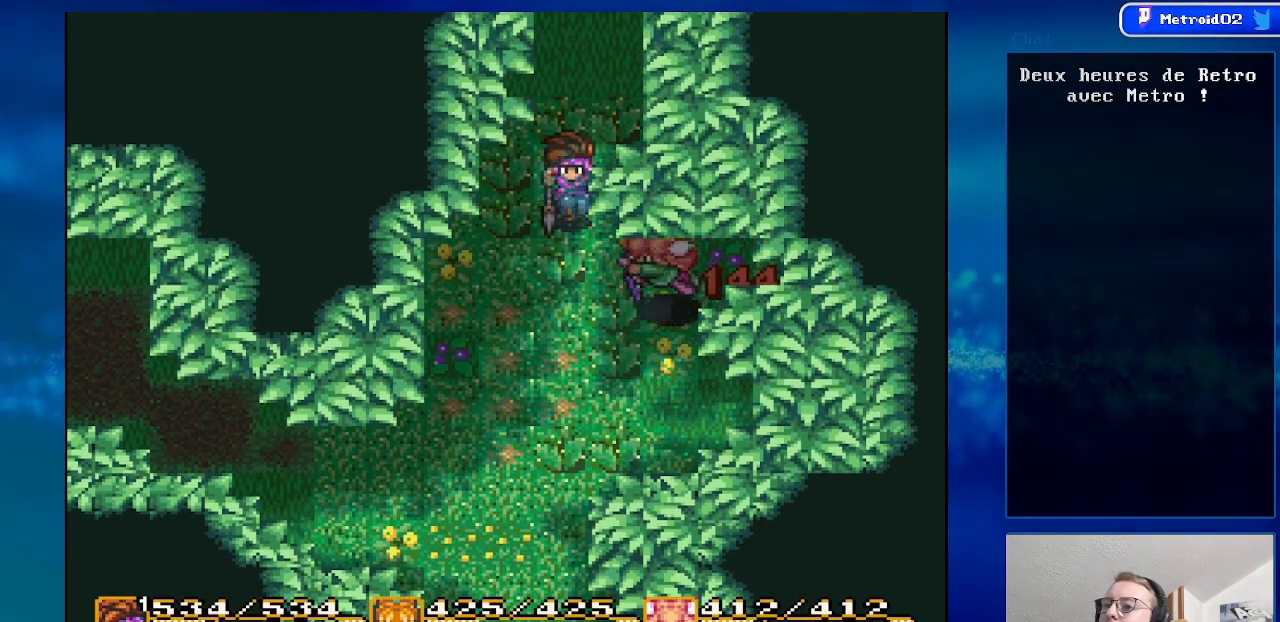
{"buttons": [], "events": []}
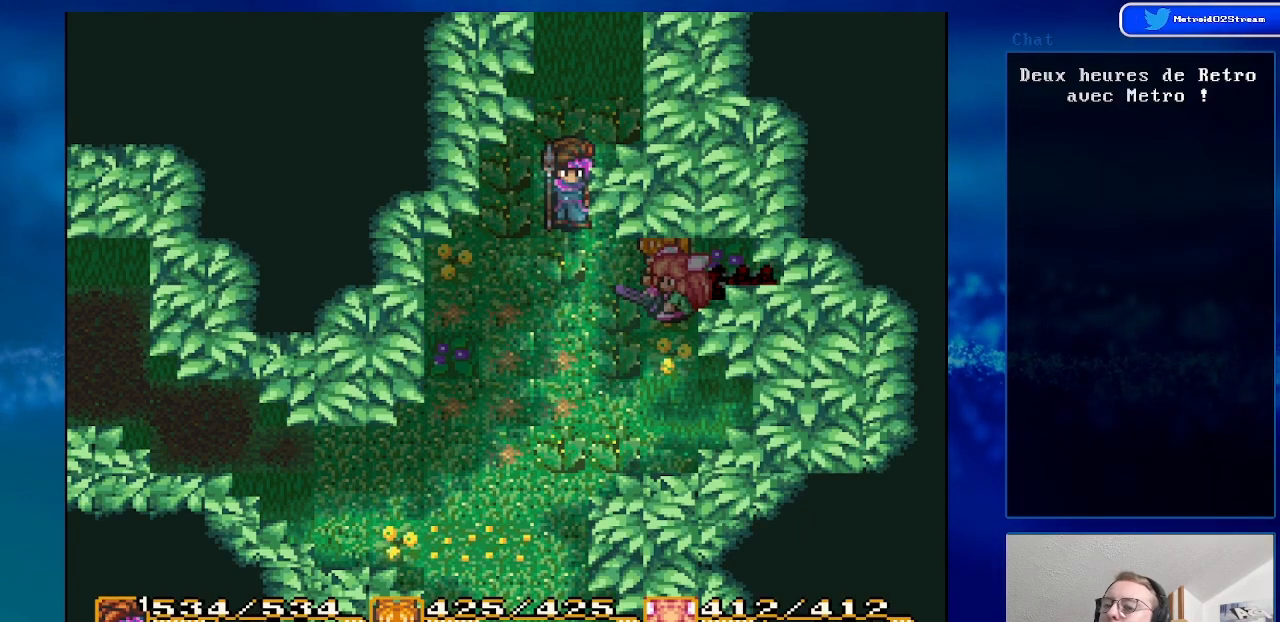
{"buttons": [], "events": []}
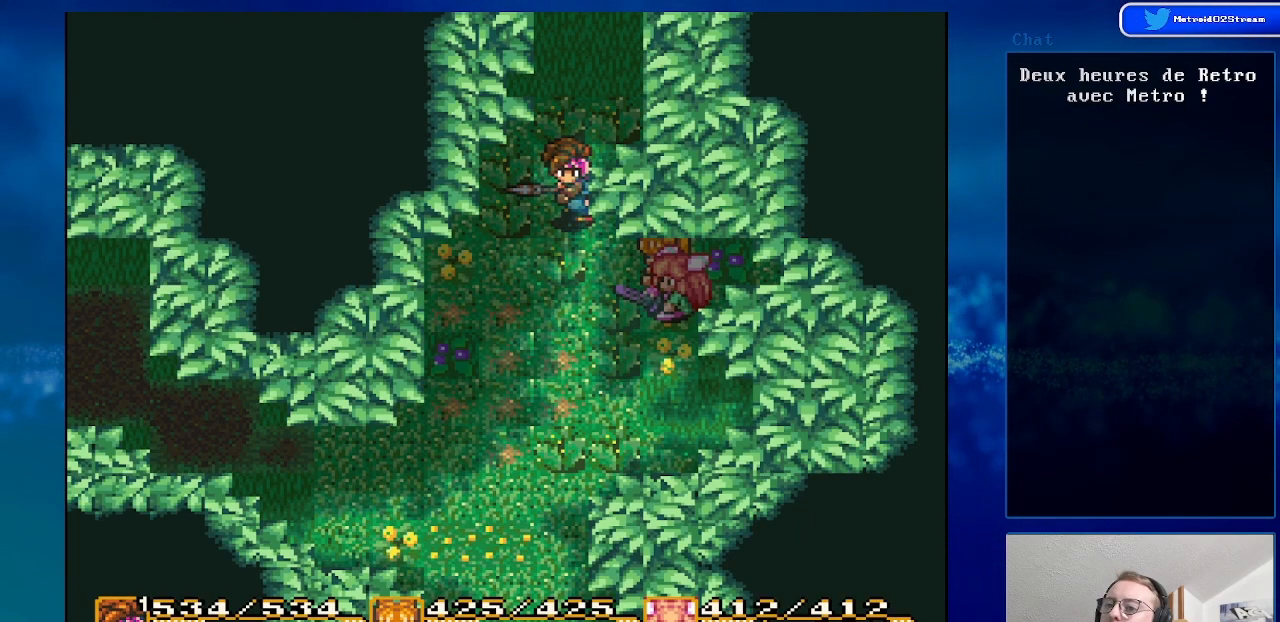
{"buttons": ["DPAD_UP"], "events": [[267, "DPAD_UP", "down"]]}
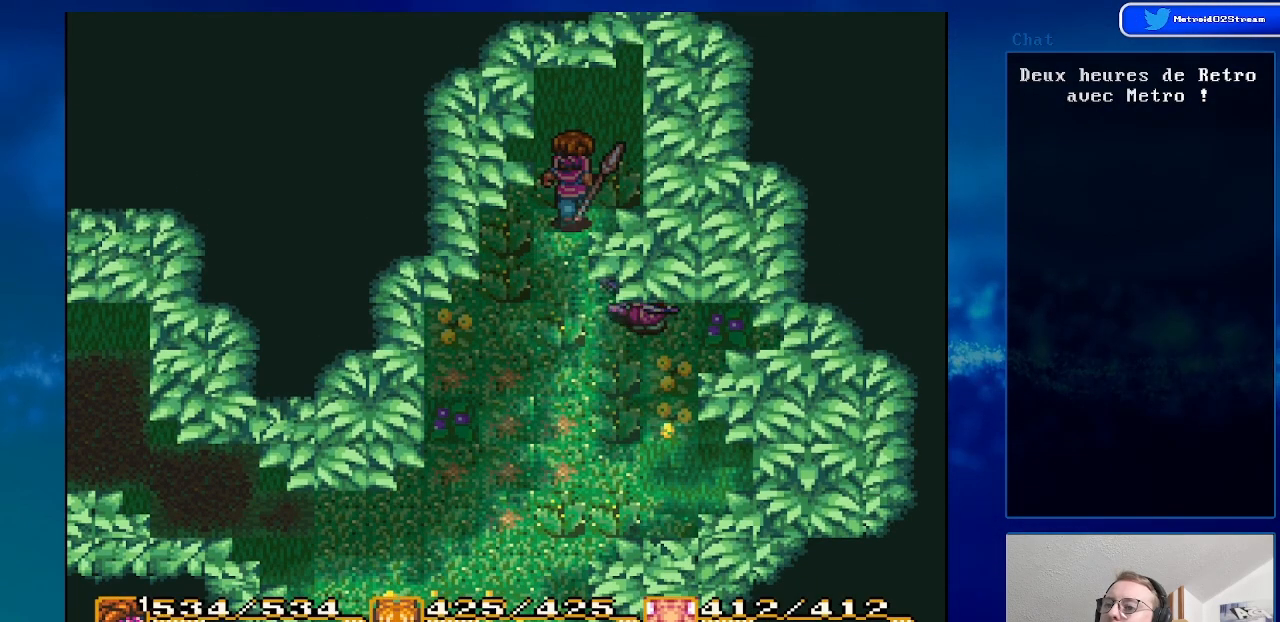
{"buttons": [], "events": [[433, "DPAD_UP", "up"]]}
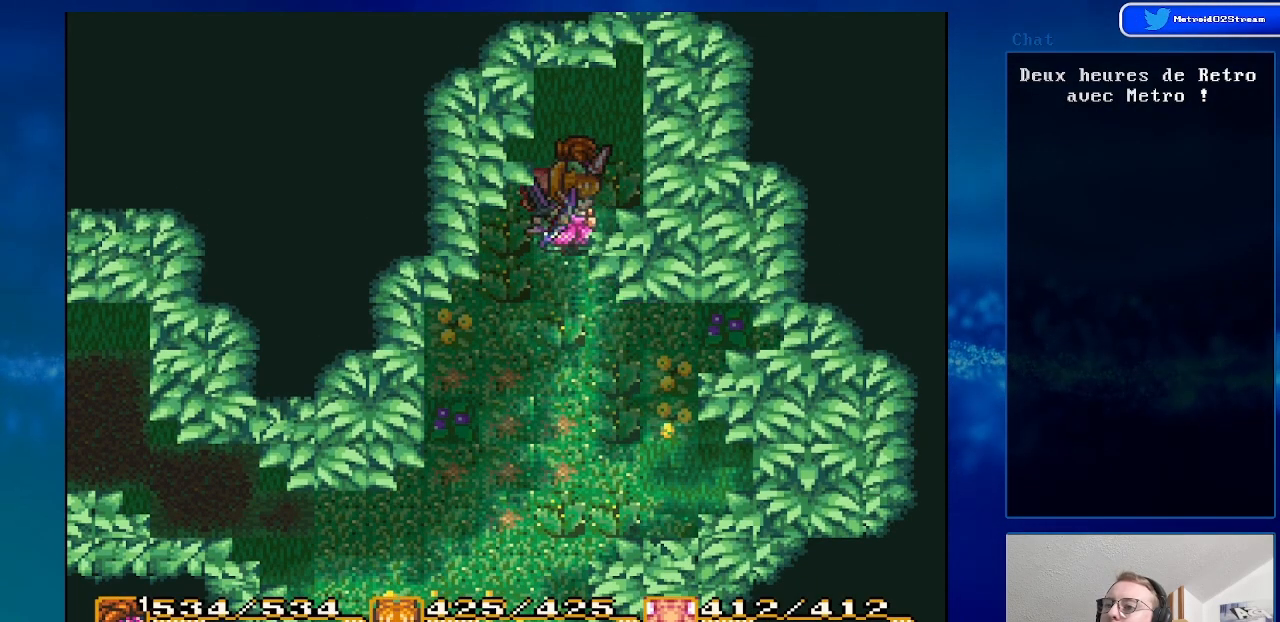
{"buttons": [], "events": [[283, "X", "down"], [467, "X", "up"]]}
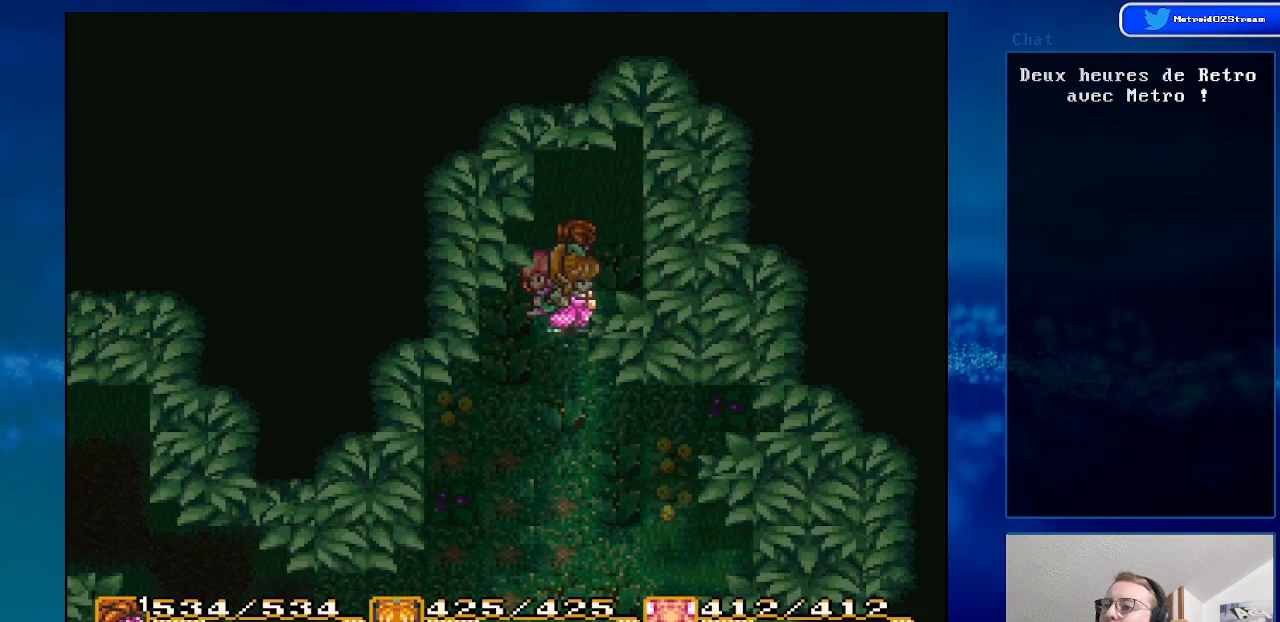
{"buttons": [], "events": []}
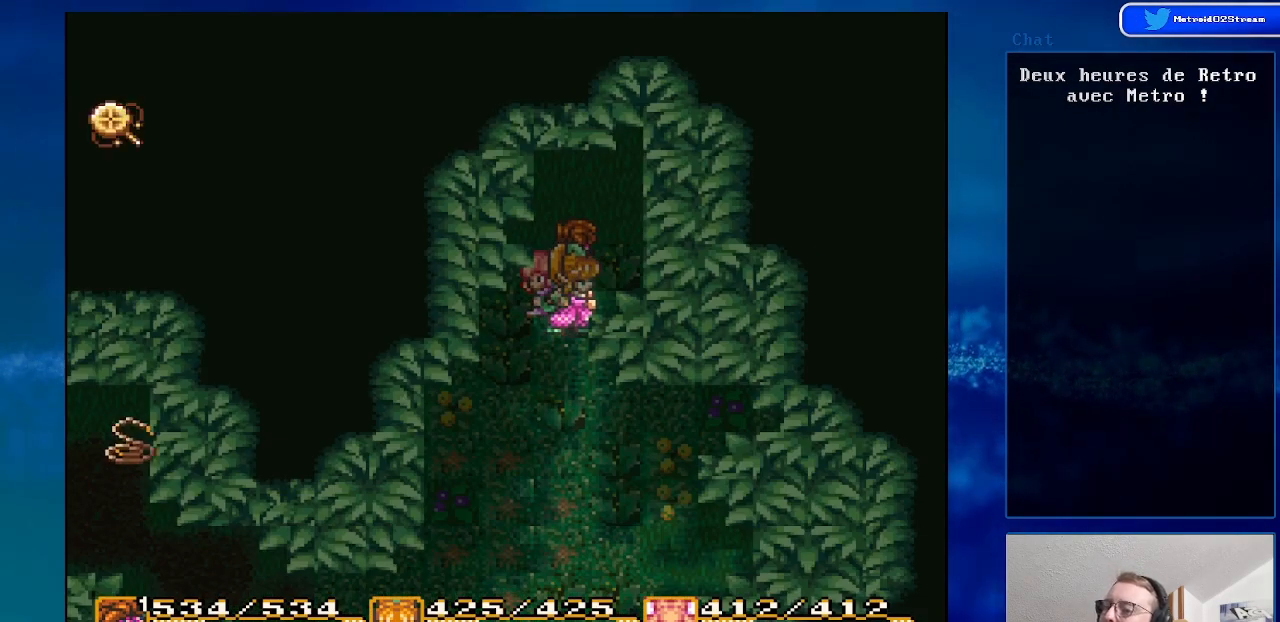
{"buttons": [], "events": []}
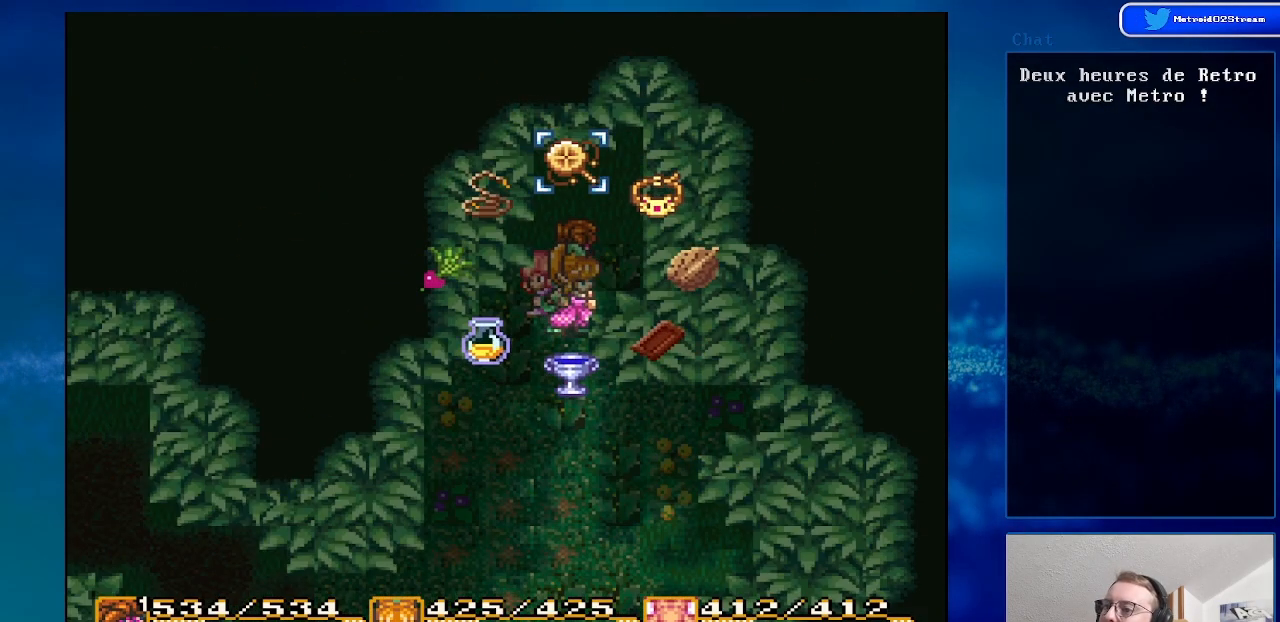
{"buttons": [], "events": [[183, "DPAD_UP", "down"], [300, "DPAD_UP", "up"]]}
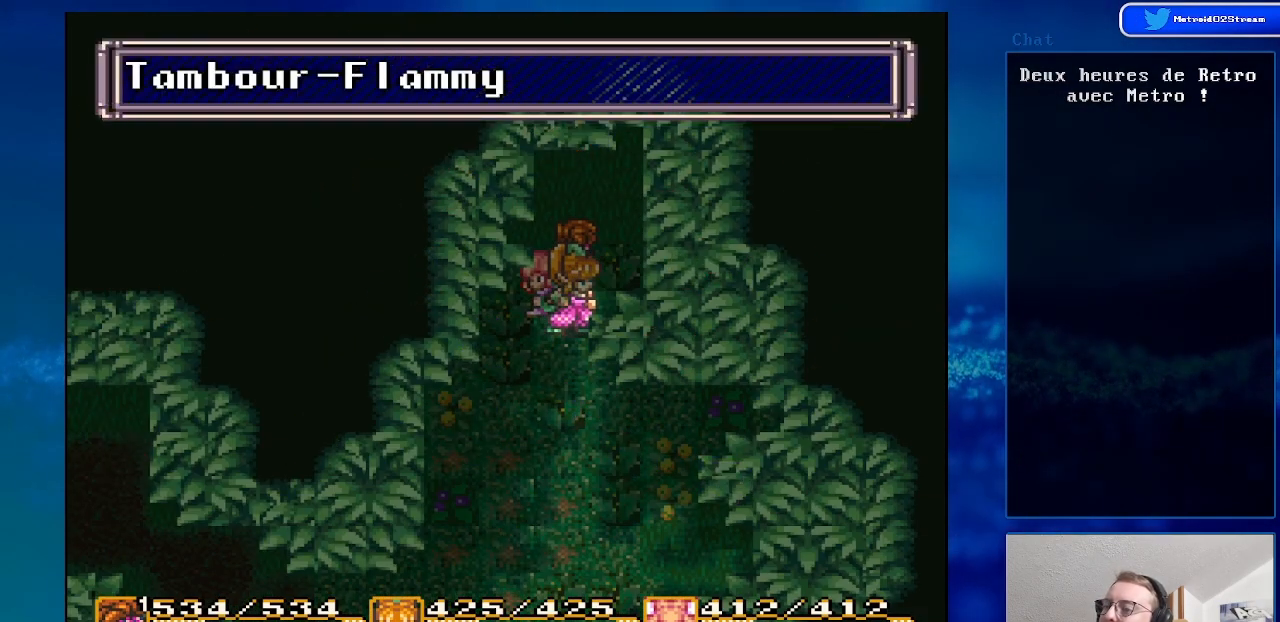
{"buttons": [], "events": []}
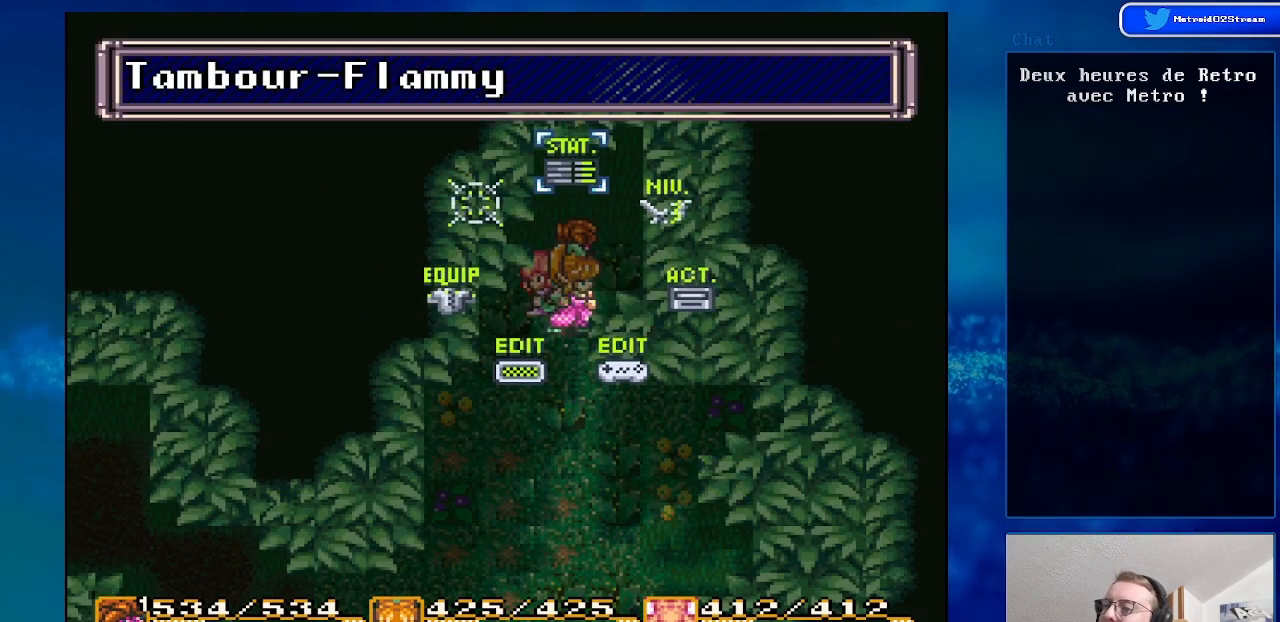
{"buttons": [], "events": [[283, "DPAD_UP", "down"], [433, "DPAD_UP", "up"]]}
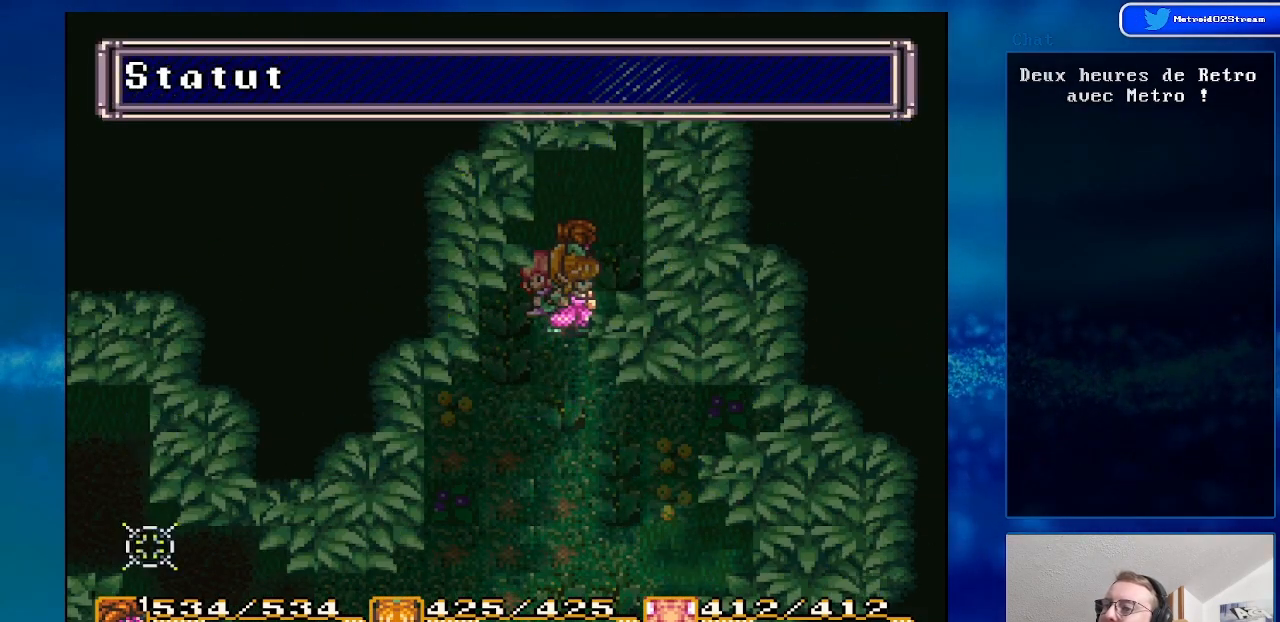
{"buttons": [], "events": []}
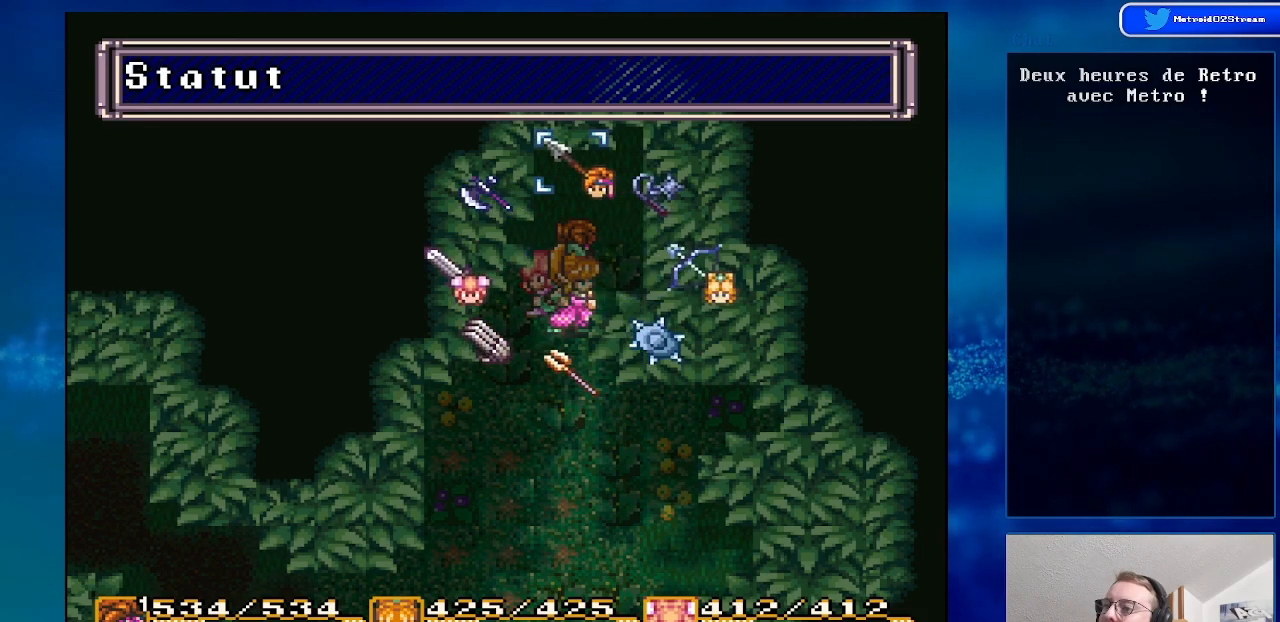
{"buttons": ["DPAD_RIGHT"], "events": [[433, "DPAD_RIGHT", "down"]]}
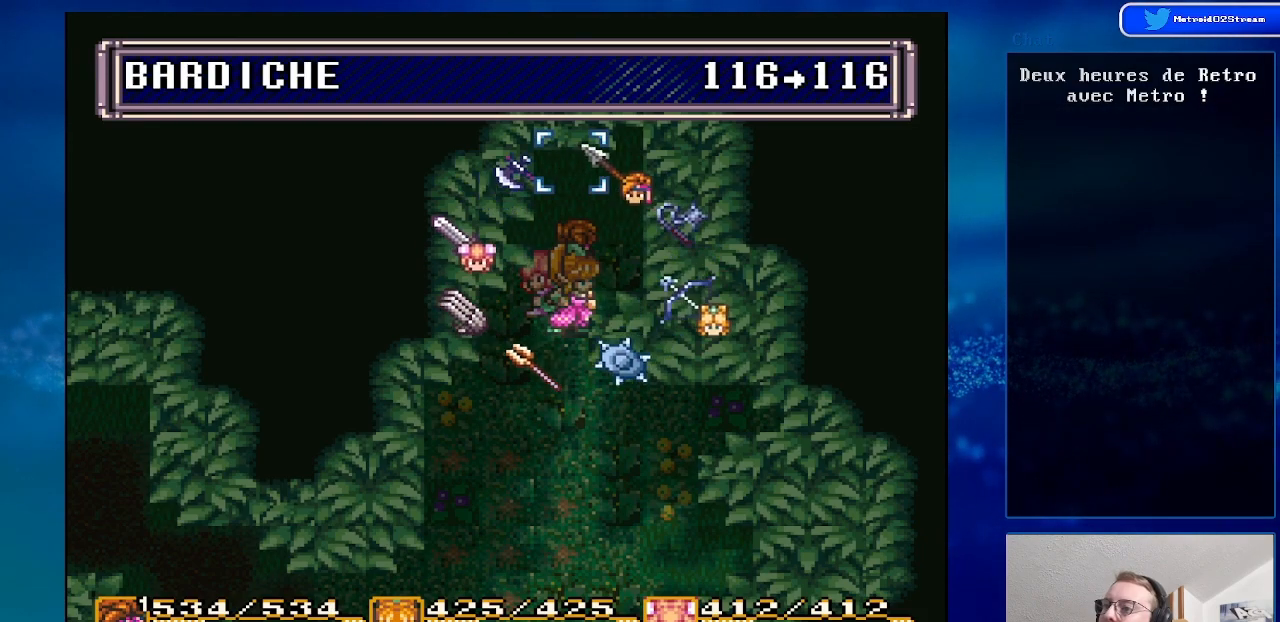
{"buttons": [], "events": [[67, "DPAD_RIGHT", "up"], [150, "A", "down"], [283, "A", "up"], [350, "A", "down"], [467, "A", "up"]]}
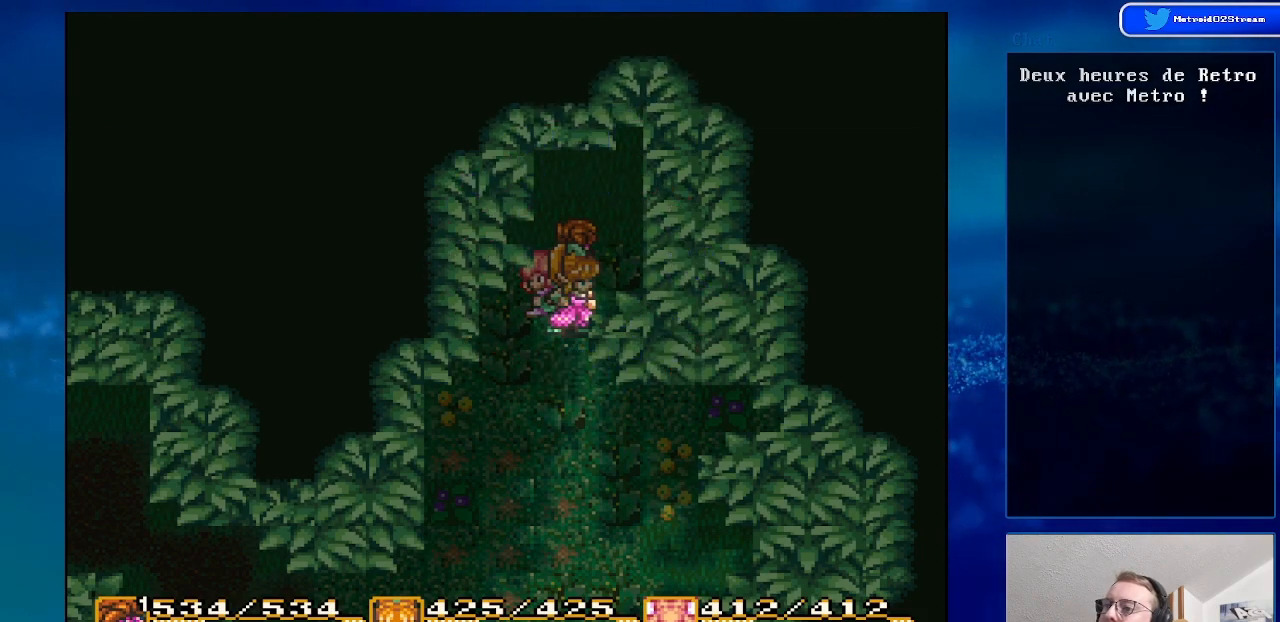
{"buttons": [], "events": [[167, "A", "down"], [333, "A", "up"]]}
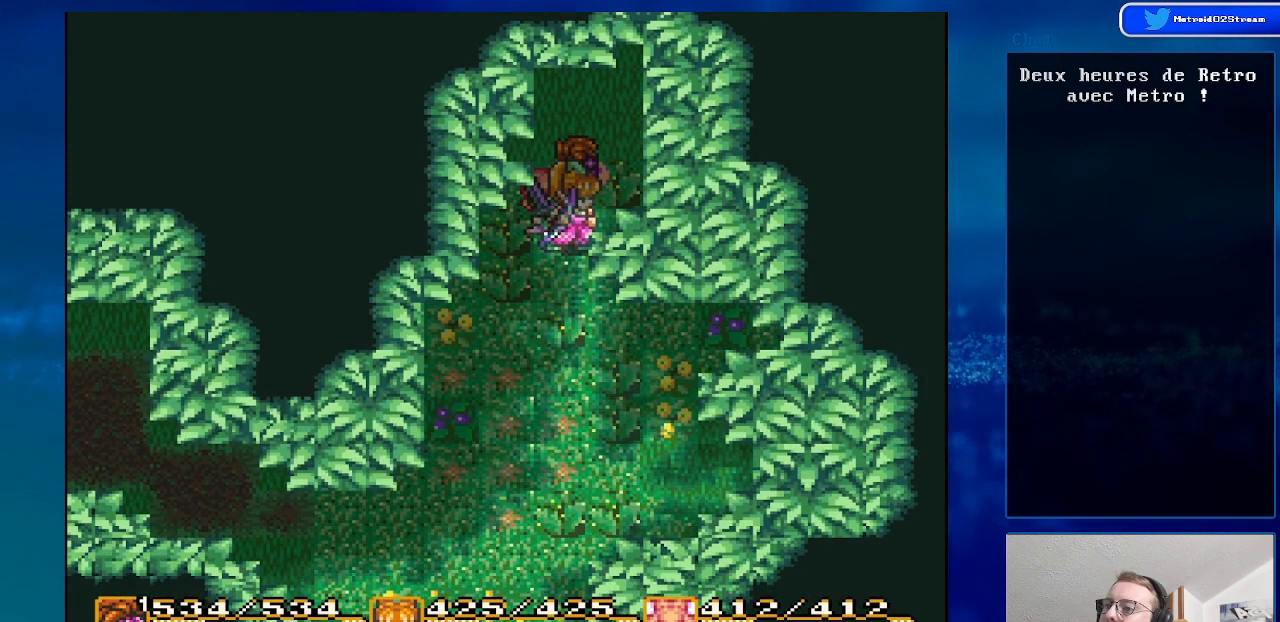
{"buttons": [], "events": [[350, "A", "down"], [467, "A", "up"]]}
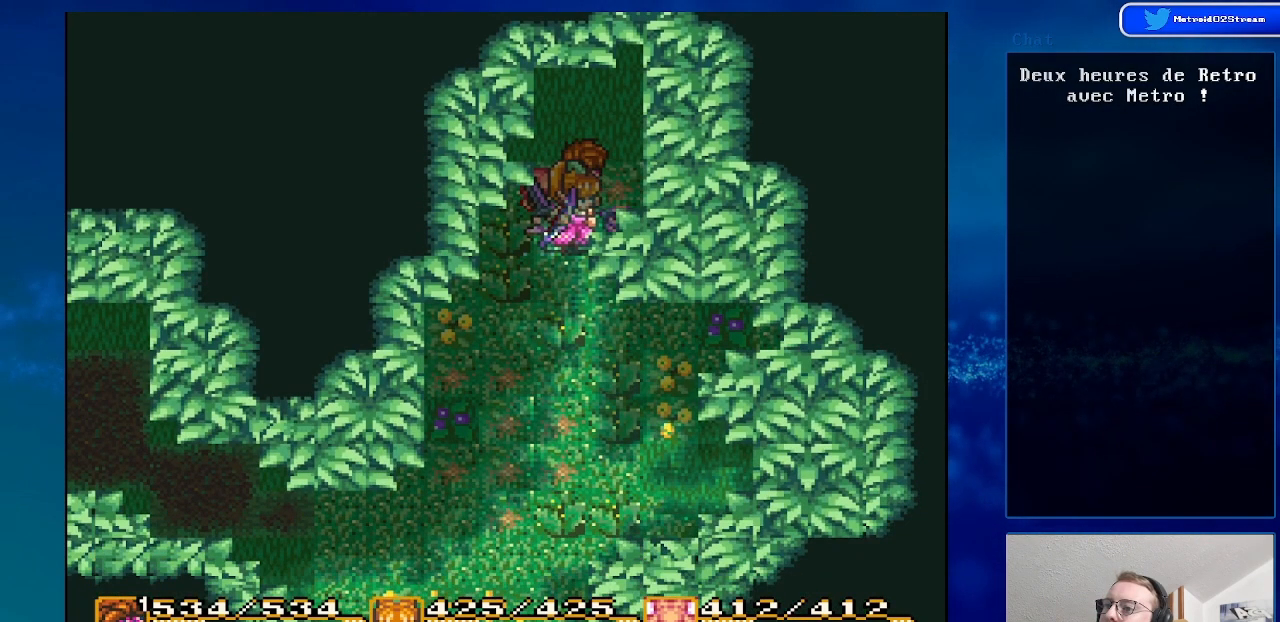
{"buttons": ["X"], "events": [[483, "X", "down"]]}
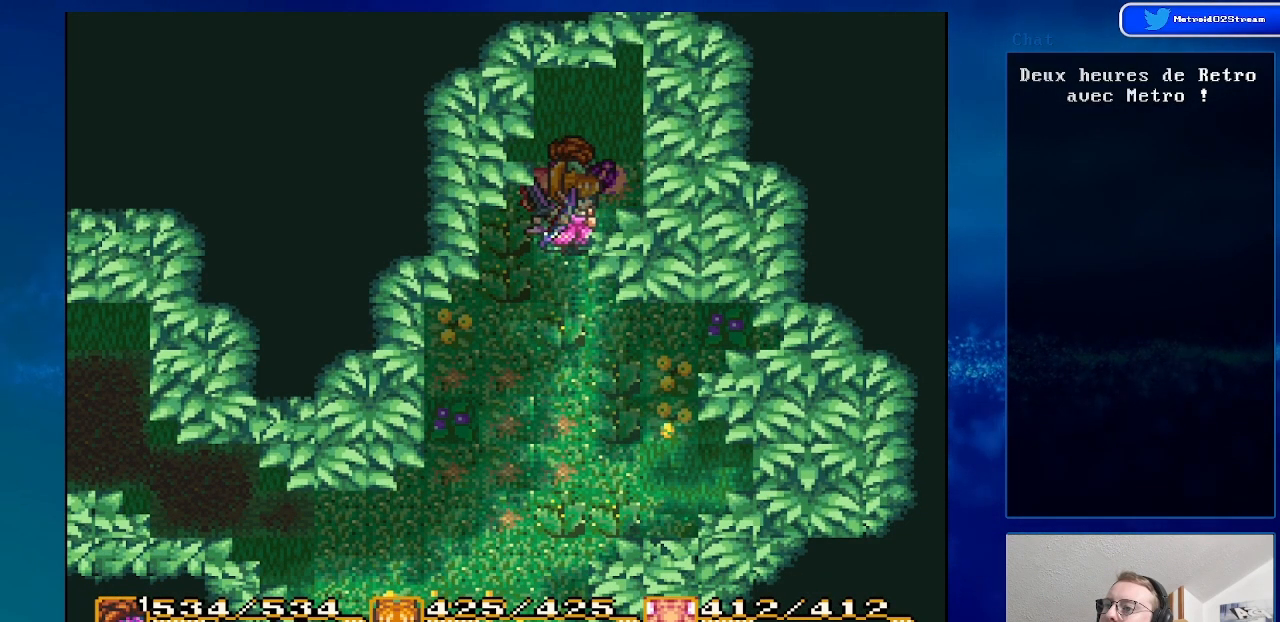
{"buttons": [], "events": [[150, "X", "up"]]}
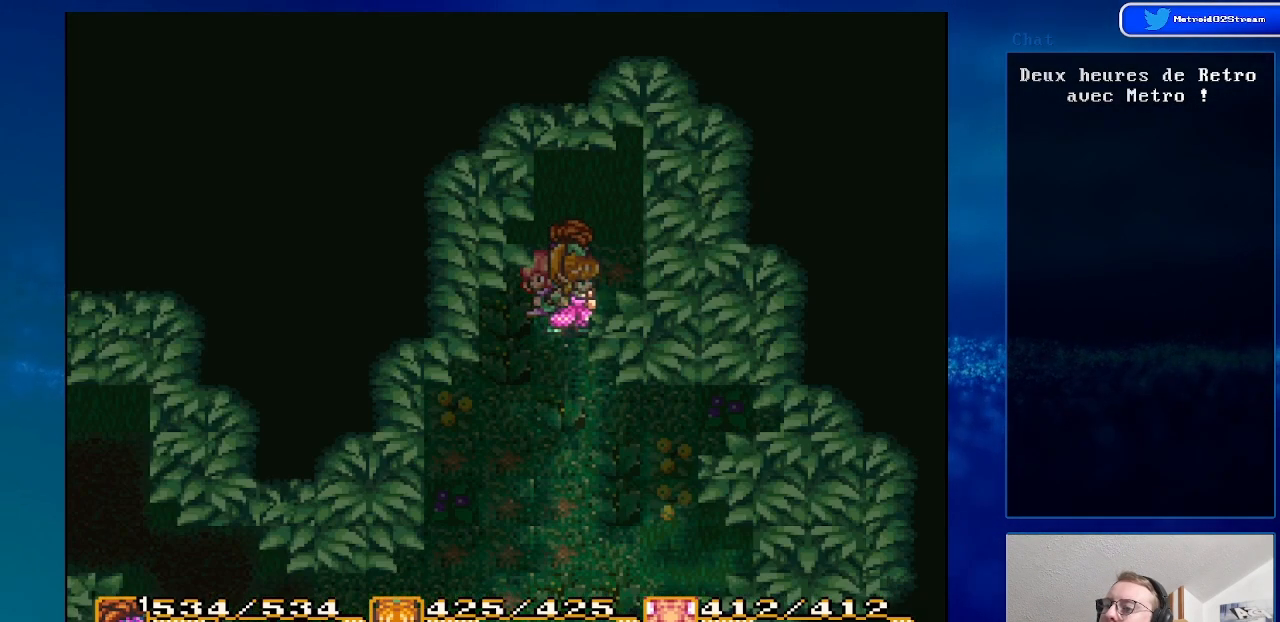
{"buttons": [], "events": []}